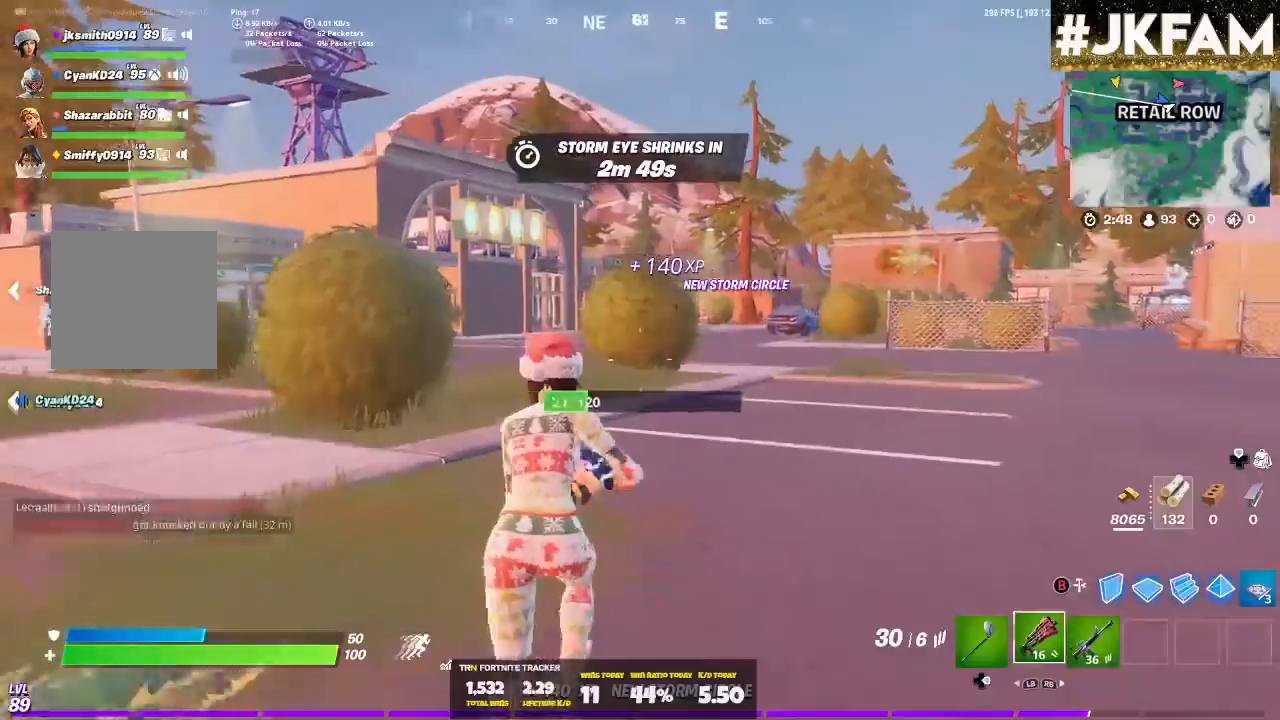
Gameplay with a controller (Xbox layout); each line is a JSON object with the inputs held at the frame after it (dt_ms = milliseconds from this image to that frame). "events" lists button and stick changes between this image and that frame as [ms after this image, input, new state], when the widget could be followed in between.
{"dt_ms": 500, "buttons": [], "left_stick": "up", "right_stick": "center", "events": [[33, "L1", "down"], [100, "left_stick", "up-left"], [167, "L1", "up"], [300, "left_stick", "up"]]}
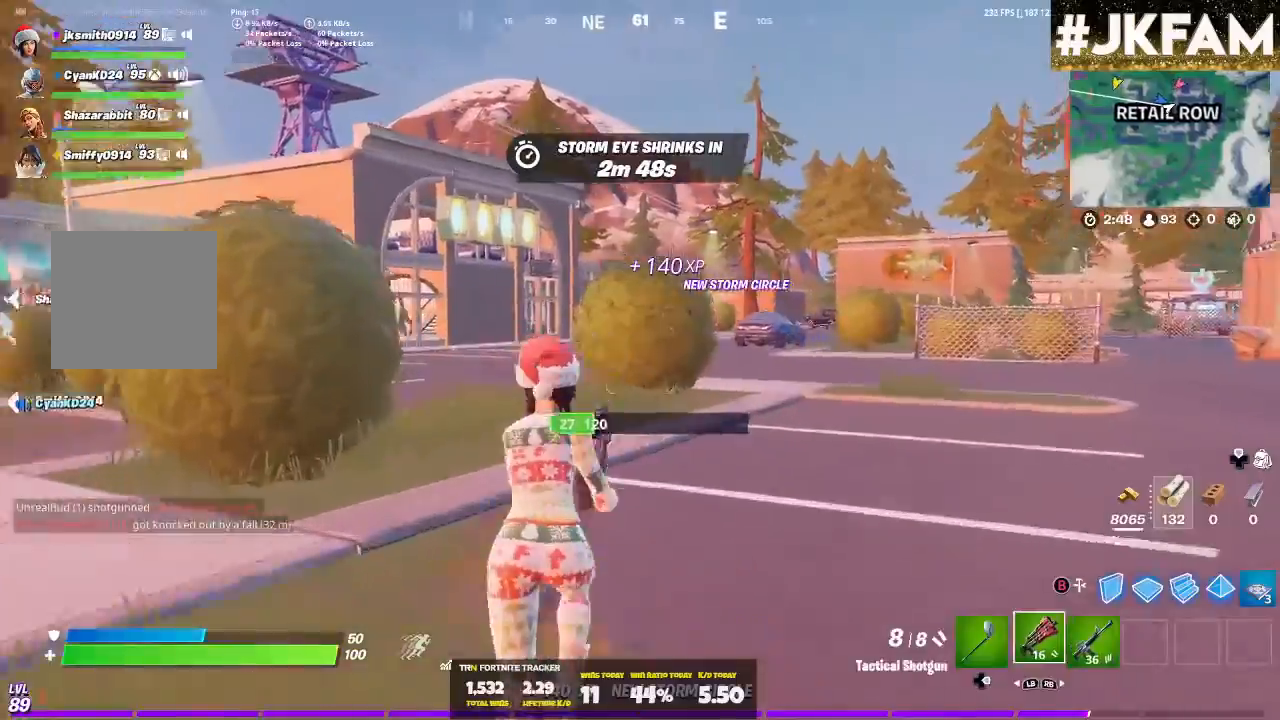
{"dt_ms": 500, "buttons": ["DPAD_RIGHT"], "left_stick": "up", "right_stick": "center", "events": [[233, "DPAD_RIGHT", "down"], [367, "DPAD_RIGHT", "up"], [467, "DPAD_RIGHT", "down"]]}
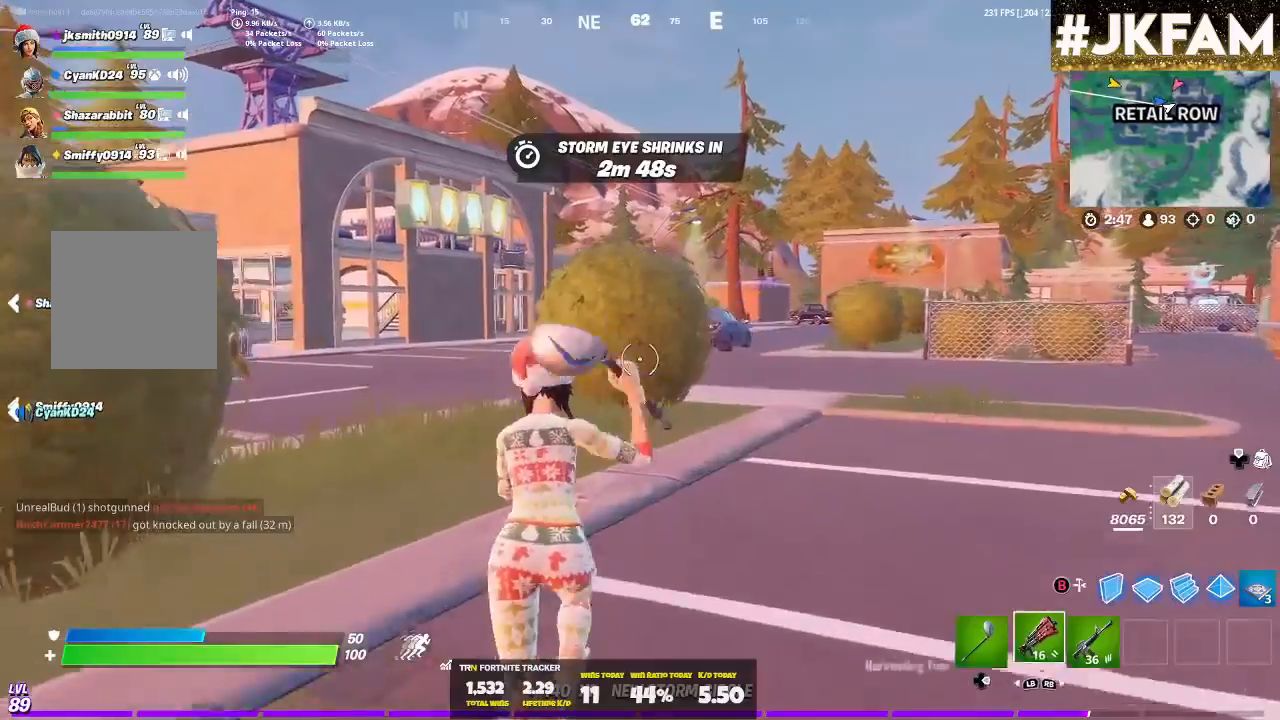
{"dt_ms": 500, "buttons": [], "left_stick": "up-left", "right_stick": "center", "events": [[100, "DPAD_RIGHT", "up"], [133, "left_stick", "up-left"], [333, "DPAD_RIGHT", "down"], [467, "DPAD_RIGHT", "up"]]}
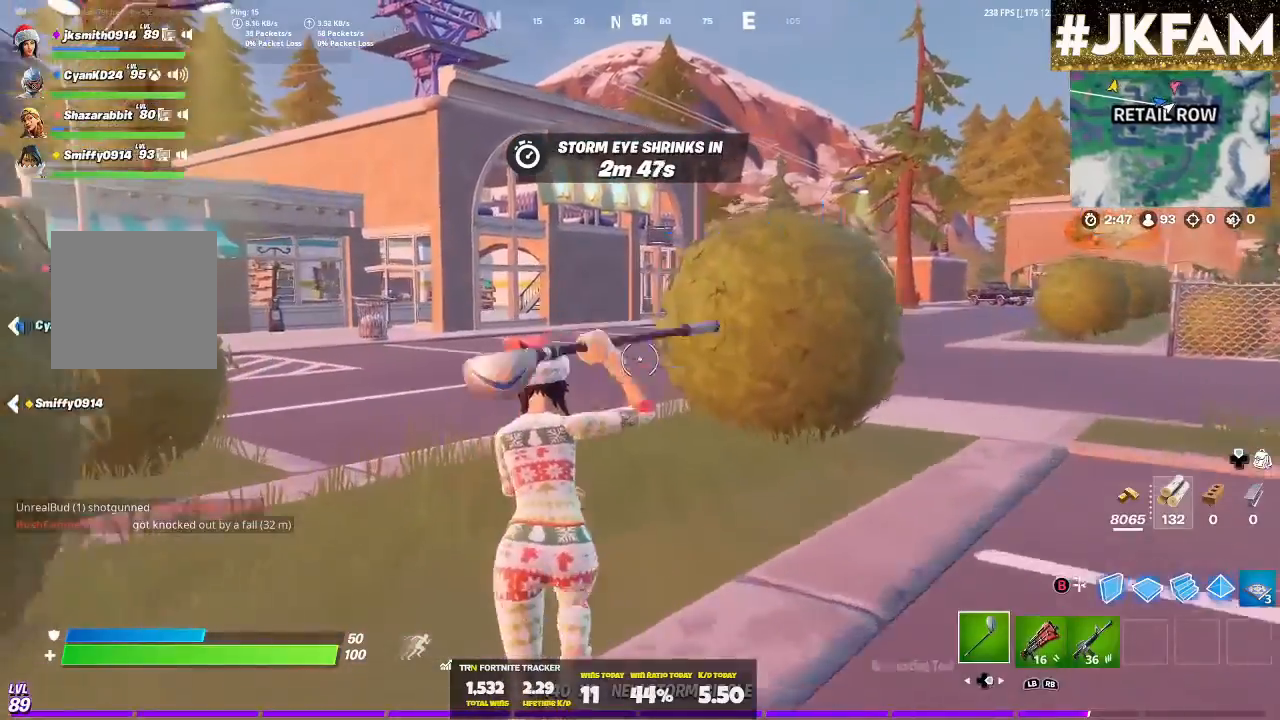
{"dt_ms": 500, "buttons": [], "left_stick": "up-left", "right_stick": "center", "events": []}
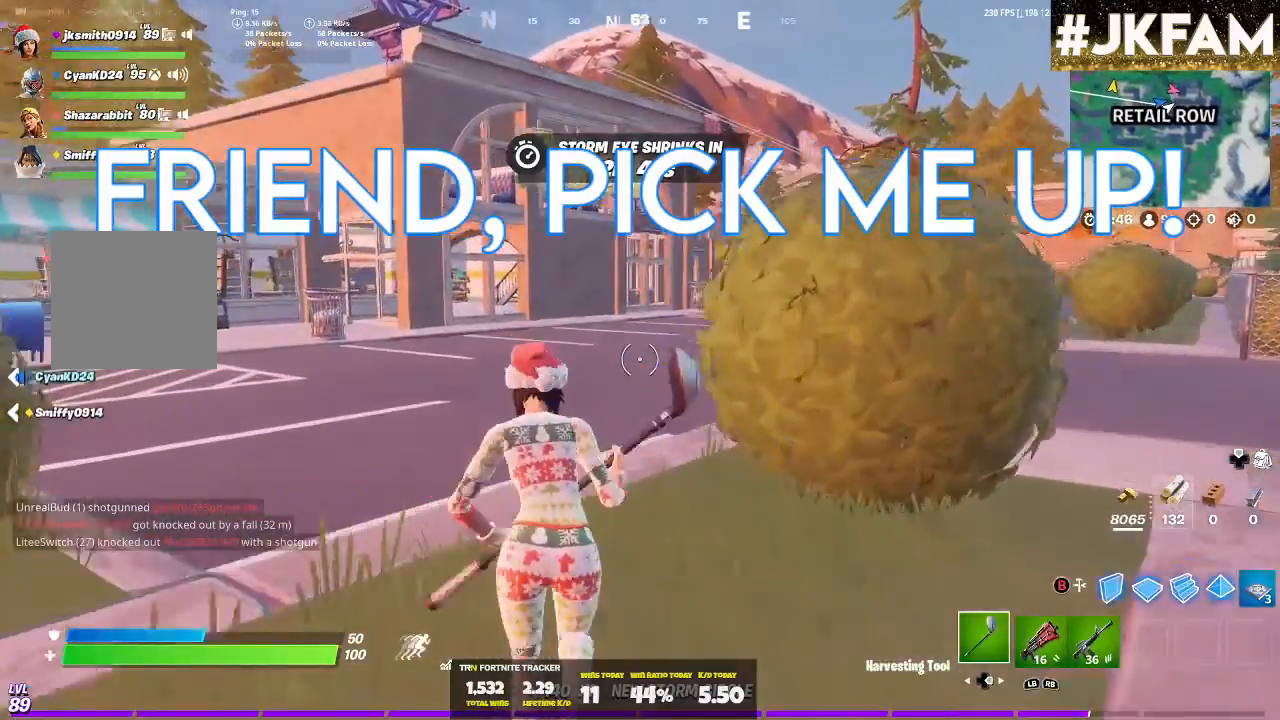
{"dt_ms": 500, "buttons": [], "left_stick": "up-left", "right_stick": "center", "events": [[200, "DPAD_RIGHT", "down"], [367, "DPAD_RIGHT", "up"]]}
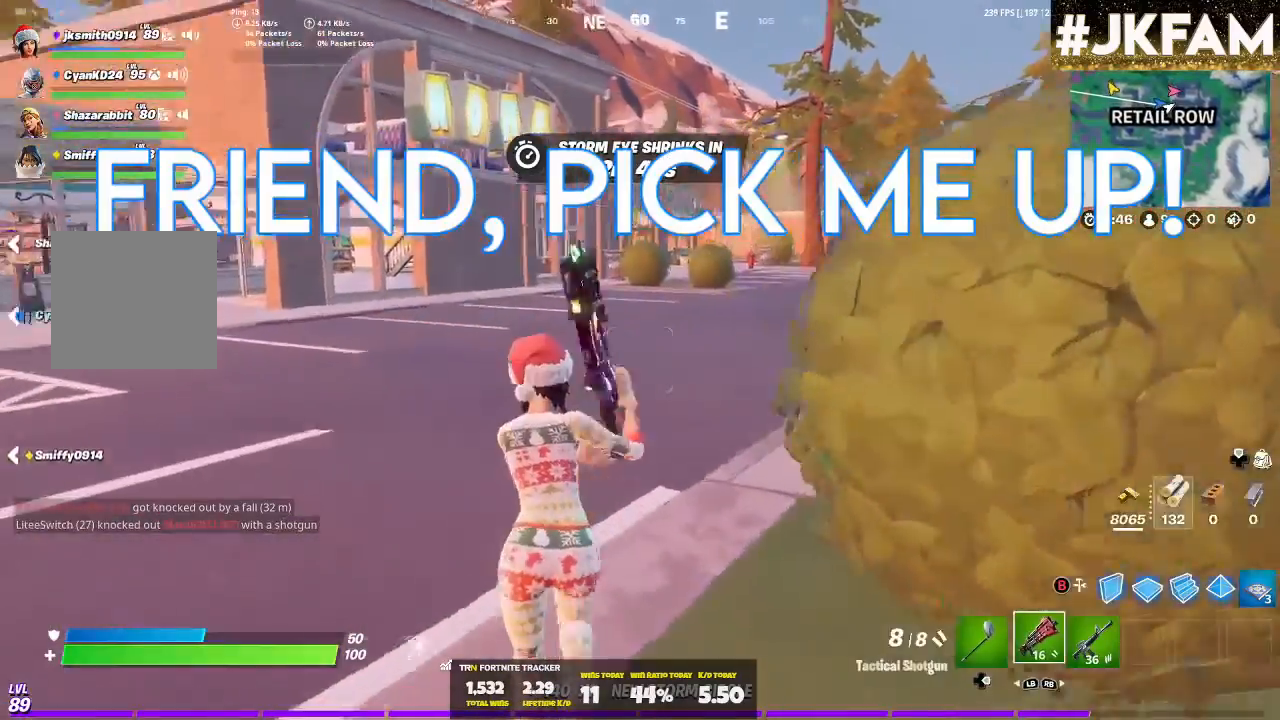
{"dt_ms": 500, "buttons": [], "left_stick": "up", "right_stick": "center", "events": [[100, "left_stick", "up"], [167, "right_stick", "right"], [233, "DPAD_RIGHT", "down"], [433, "DPAD_RIGHT", "up"], [433, "right_stick", "center"]]}
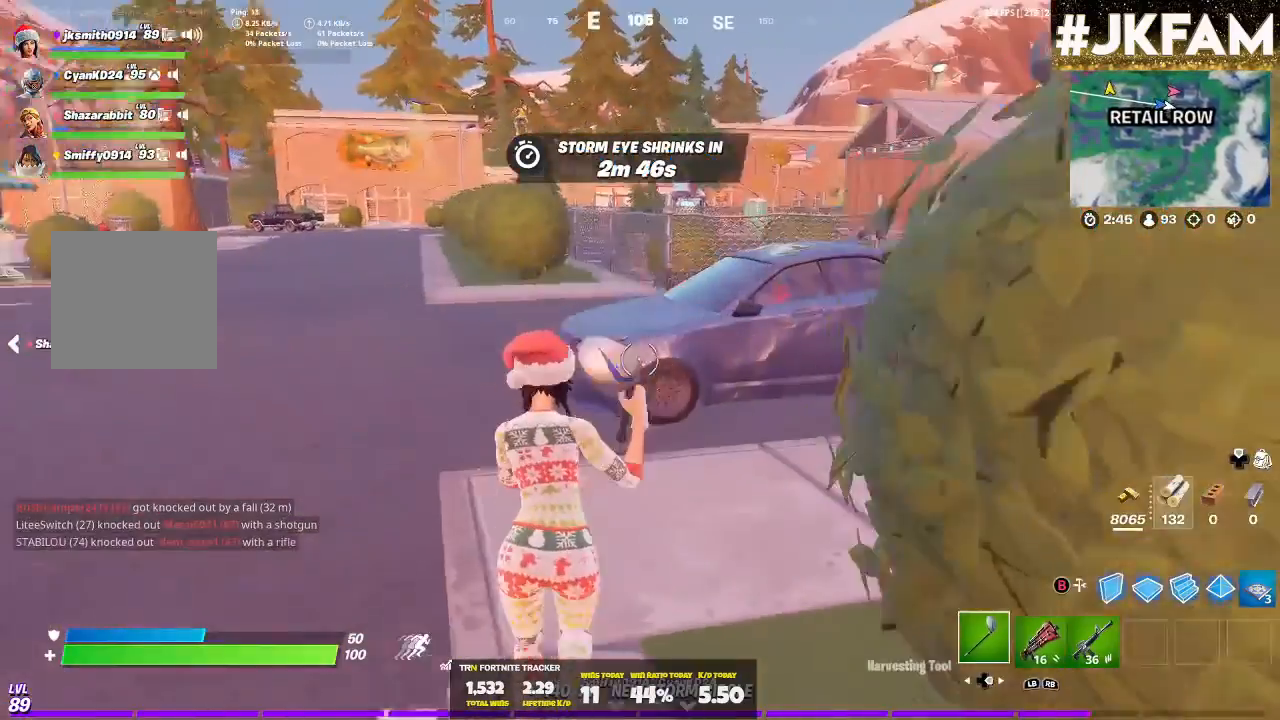
{"dt_ms": 1000, "buttons": [], "left_stick": "up", "right_stick": "center"}
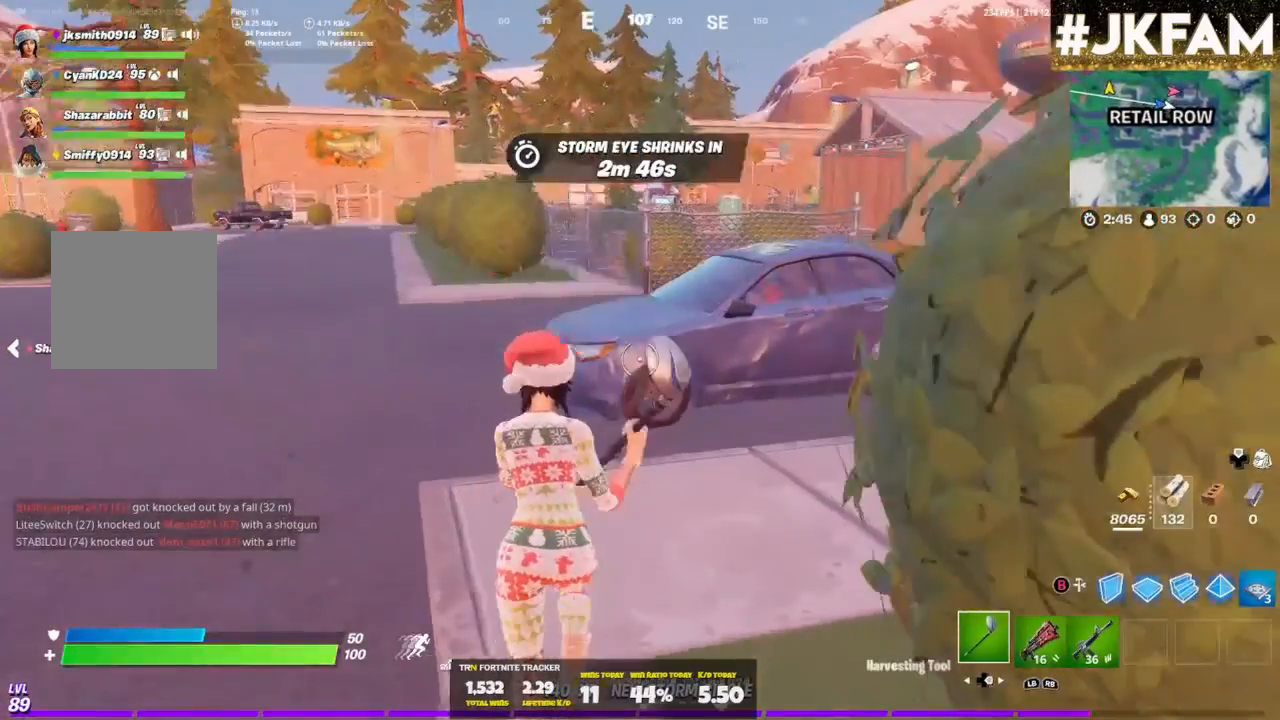
{"dt_ms": 500, "buttons": [], "left_stick": "up", "right_stick": "center", "events": [[167, "right_stick", "down-right"], [267, "right_stick", "center"]]}
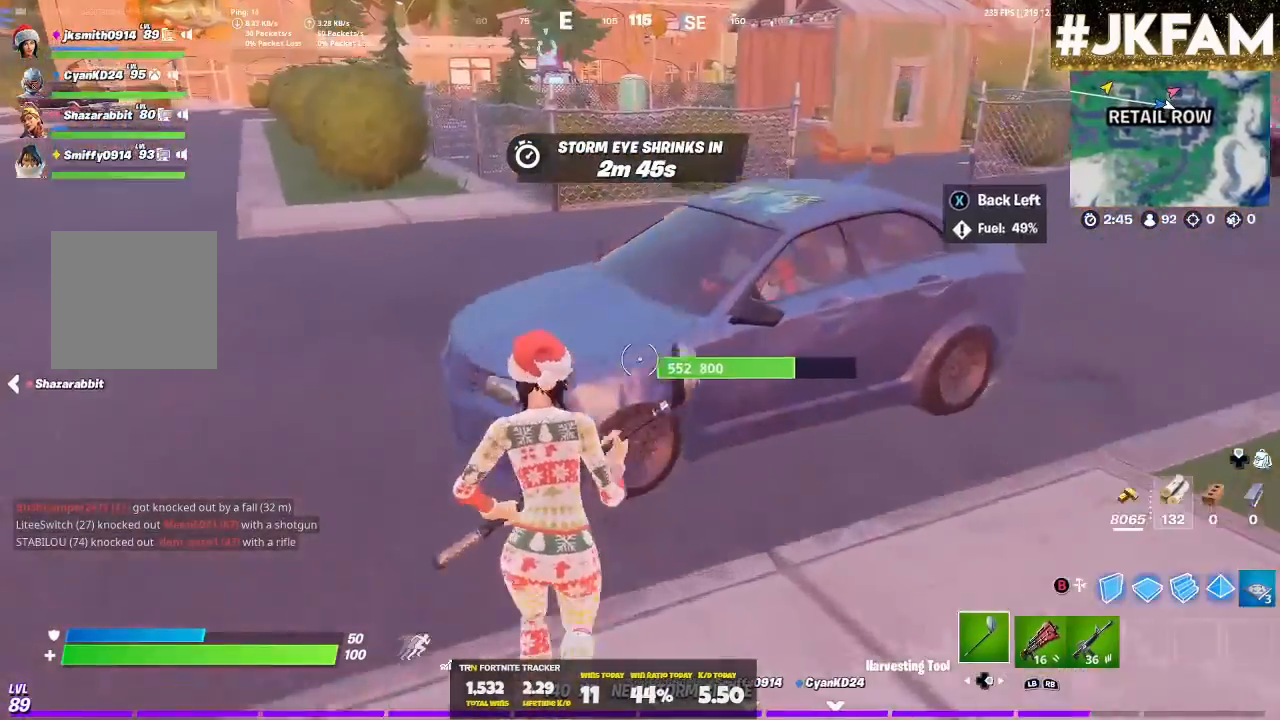
{"dt_ms": 500, "buttons": [], "left_stick": "center", "right_stick": "left", "events": [[67, "left_stick", "up-left"], [100, "X", "down"], [233, "X", "up"], [300, "left_stick", "center"], [400, "right_stick", "left"]]}
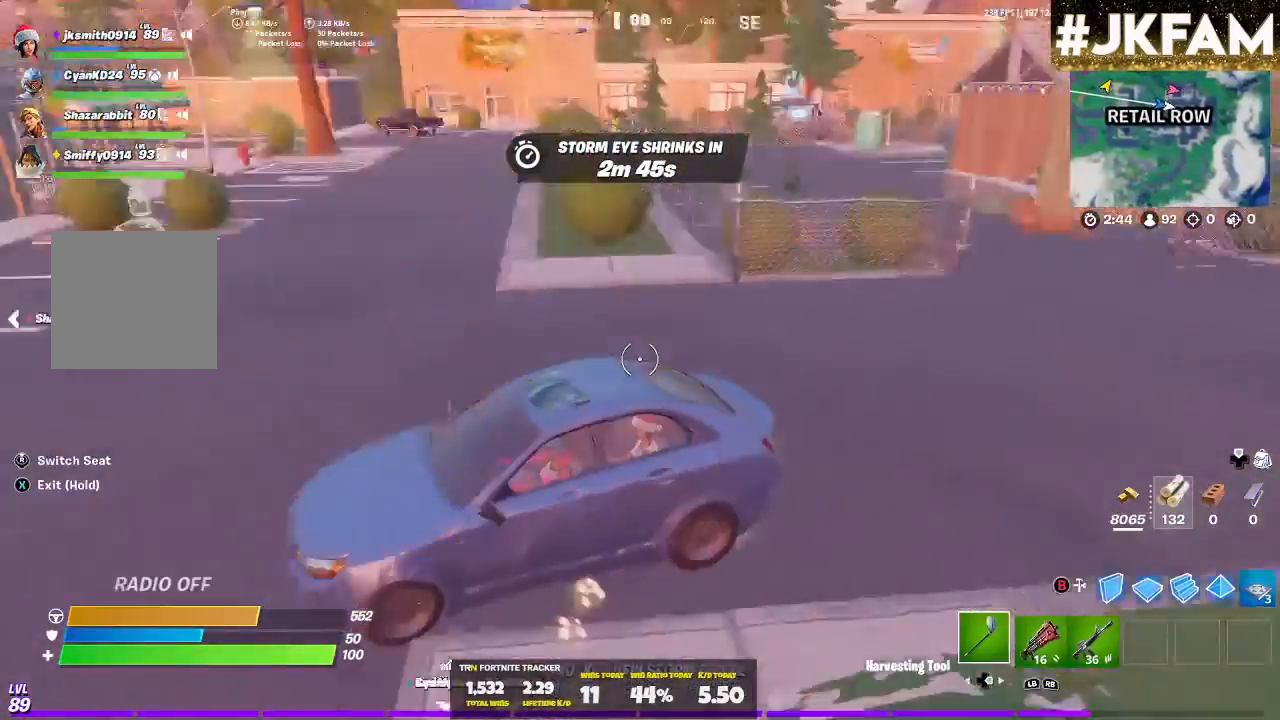
{"dt_ms": 500, "buttons": [], "left_stick": "center", "right_stick": "left", "events": []}
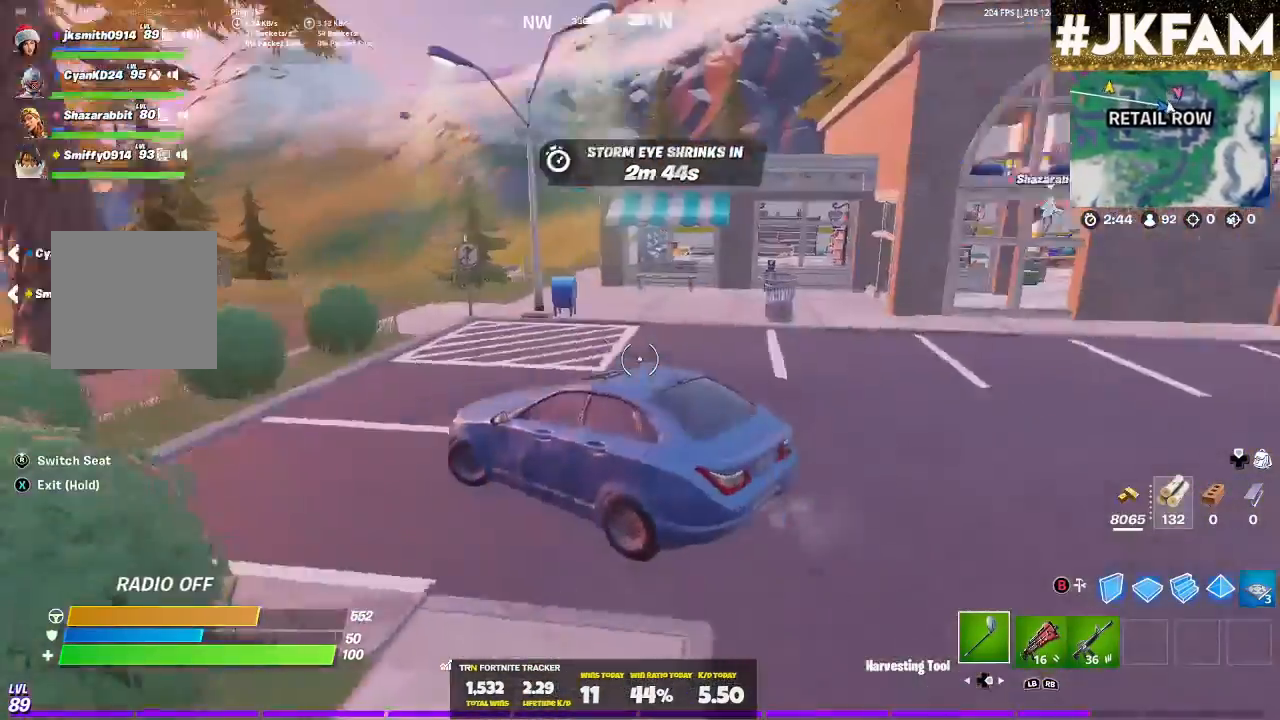
{"dt_ms": 500, "buttons": [], "left_stick": "center", "right_stick": "center", "events": [[67, "right_stick", "center"], [300, "X", "down"], [433, "X", "up"]]}